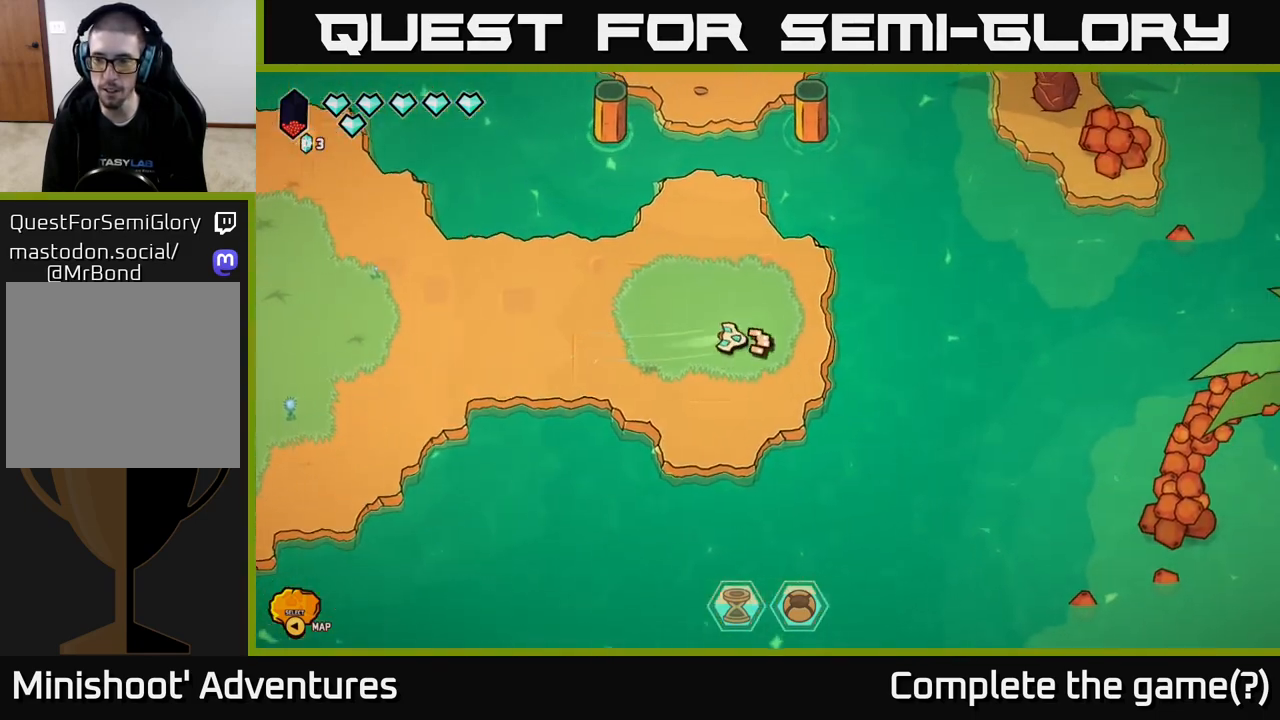
Gameplay with a controller (Xbox layout); each line is a JSON object with the inputs held at the frame after it. "events" lists button and stick changes between this image and that frame as [ms after this image, input, new state], when the widget could be followed in between.
{"buttons": [], "left_stick": "center", "right_stick": "right", "events": [[83, "left_stick", "center"], [200, "left_stick", "down-right"], [350, "left_stick", "center"]]}
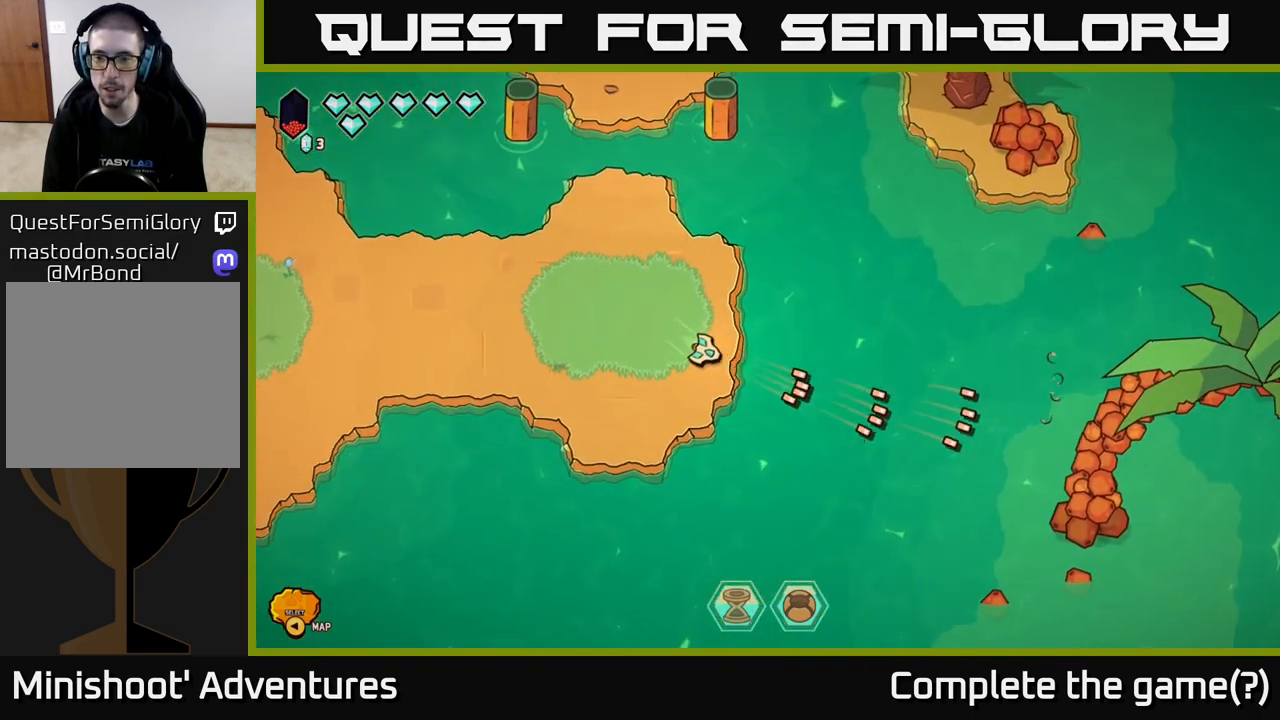
{"buttons": [], "left_stick": "center", "right_stick": "right", "events": [[200, "left_stick", "down-right"], [317, "left_stick", "center"]]}
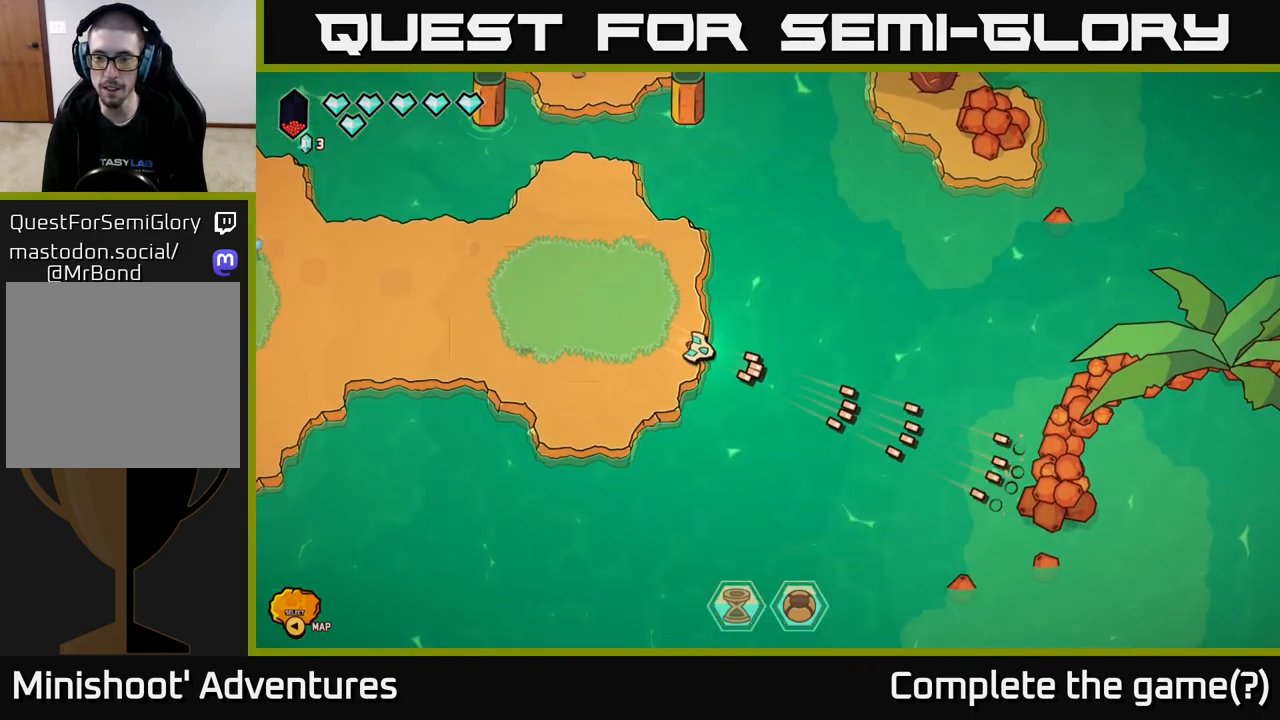
{"buttons": [], "left_stick": "center", "right_stick": "right", "events": []}
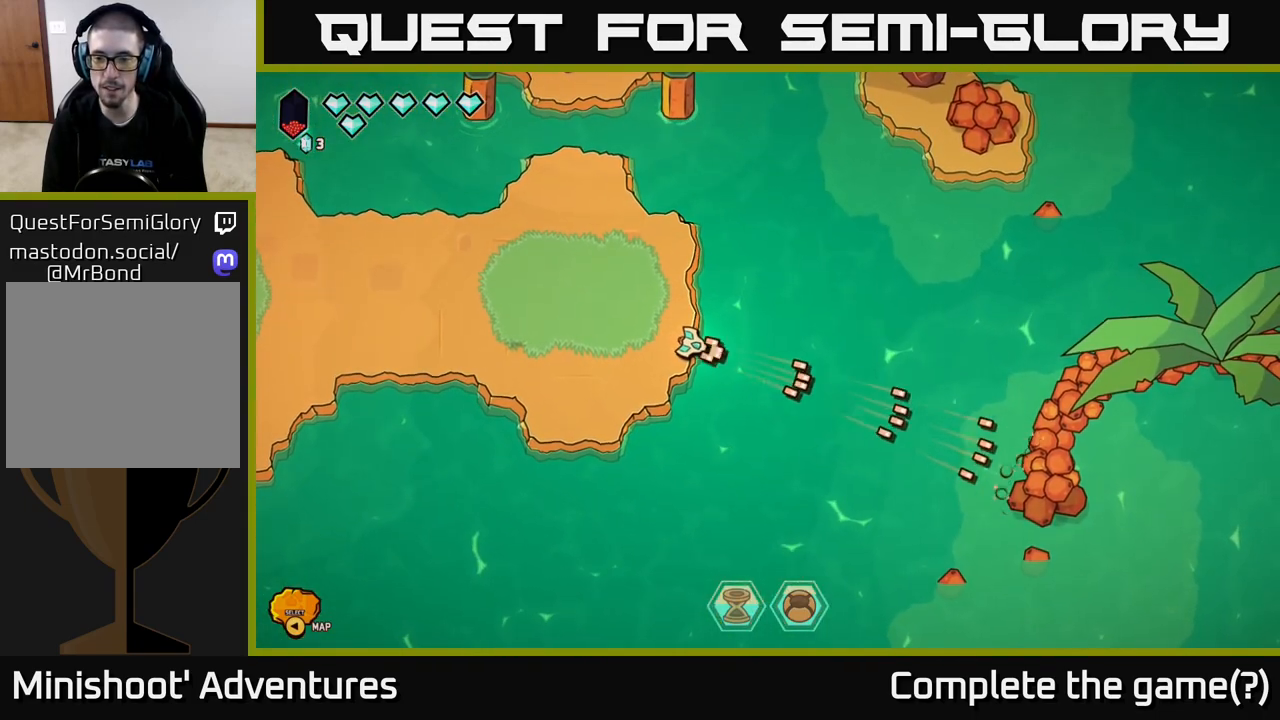
{"buttons": [], "left_stick": "center", "right_stick": "right", "events": []}
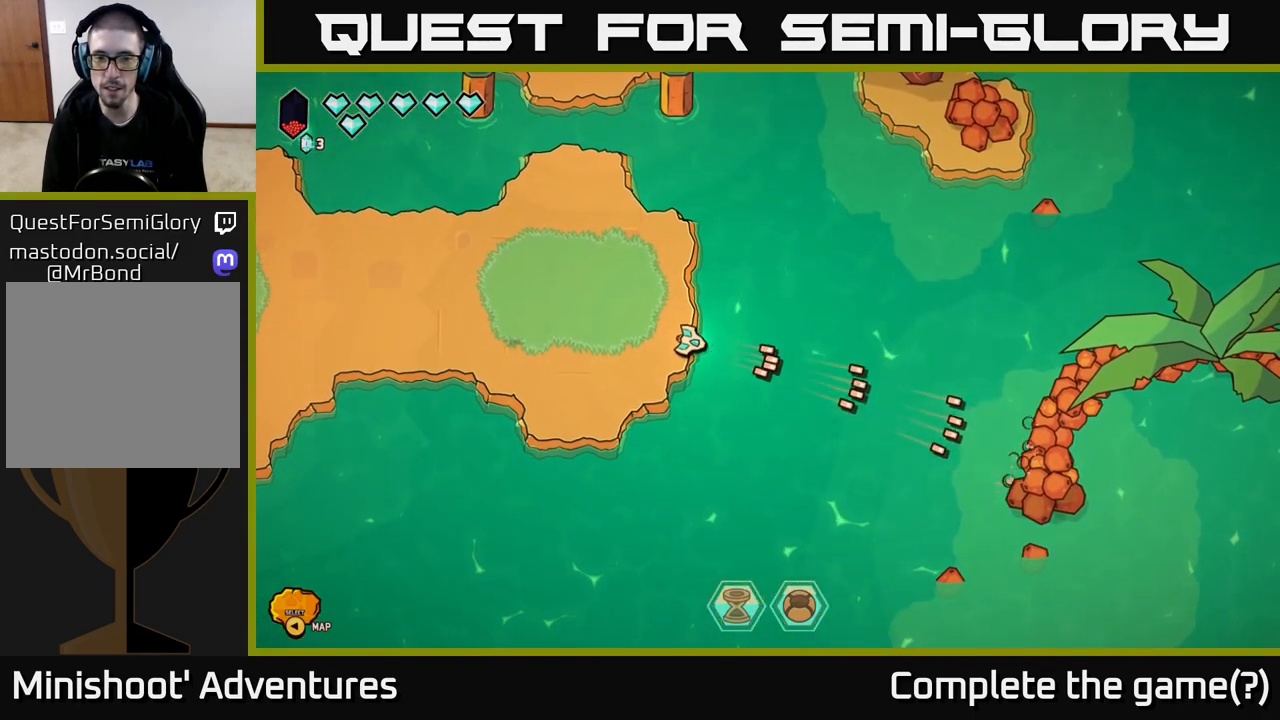
{"buttons": [], "left_stick": "center", "right_stick": "right", "events": []}
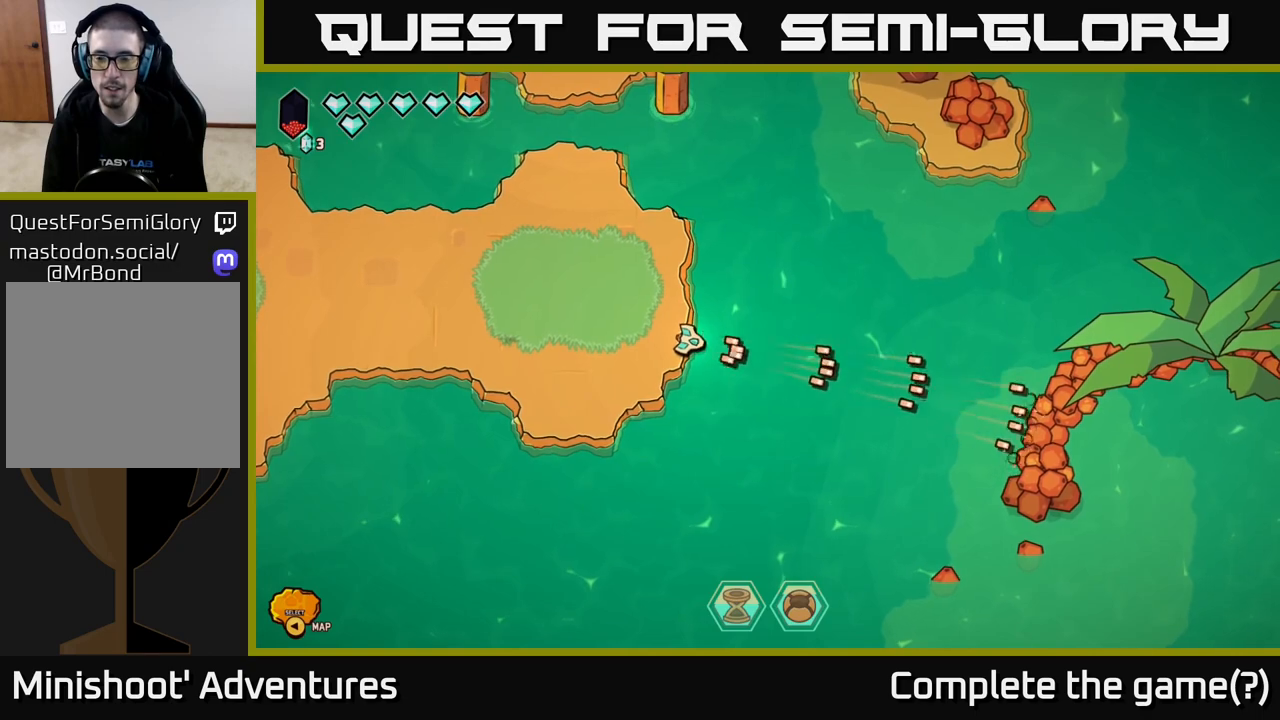
{"buttons": [], "left_stick": "center", "right_stick": "right", "events": []}
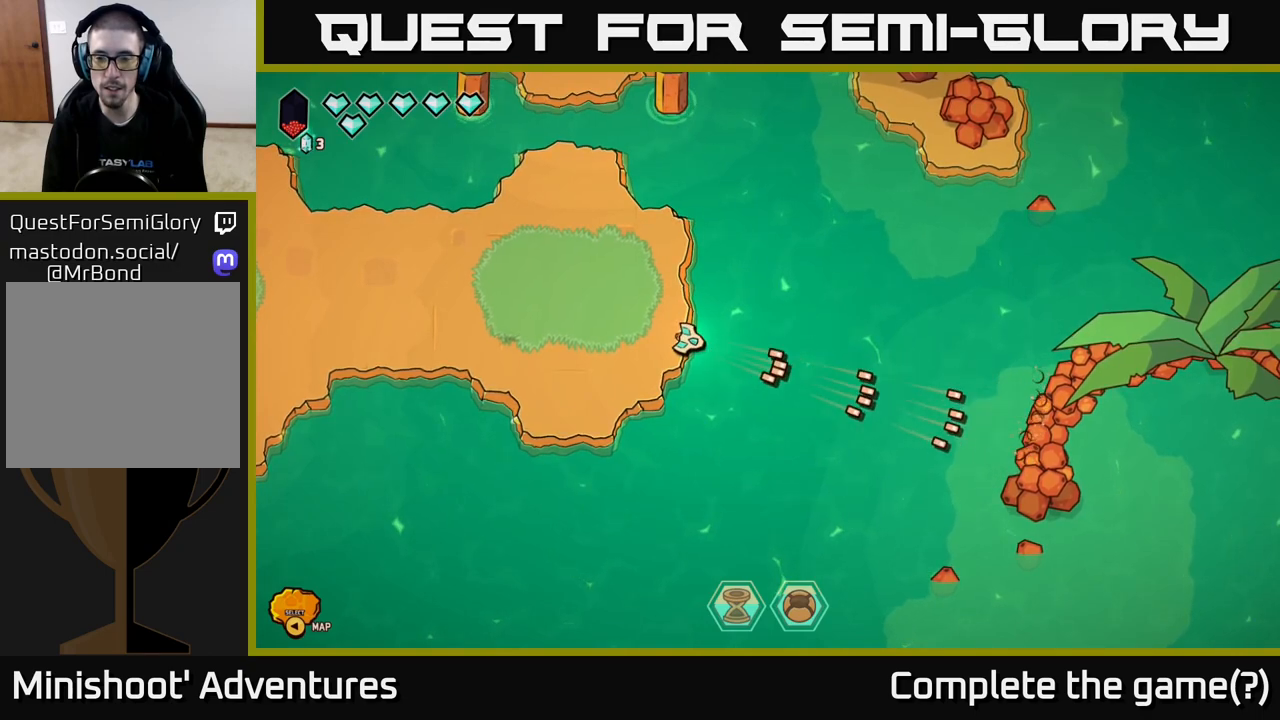
{"buttons": [], "left_stick": "center", "right_stick": "right", "events": []}
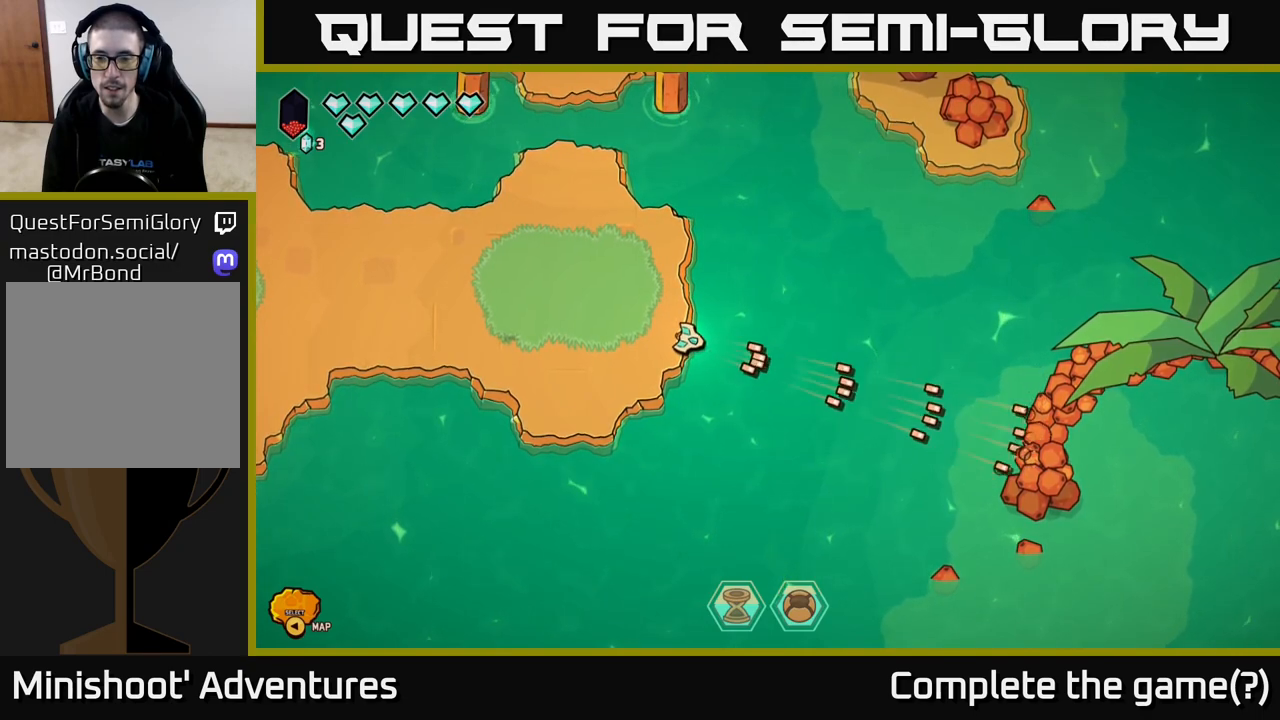
{"buttons": [], "left_stick": "center", "right_stick": "right", "events": []}
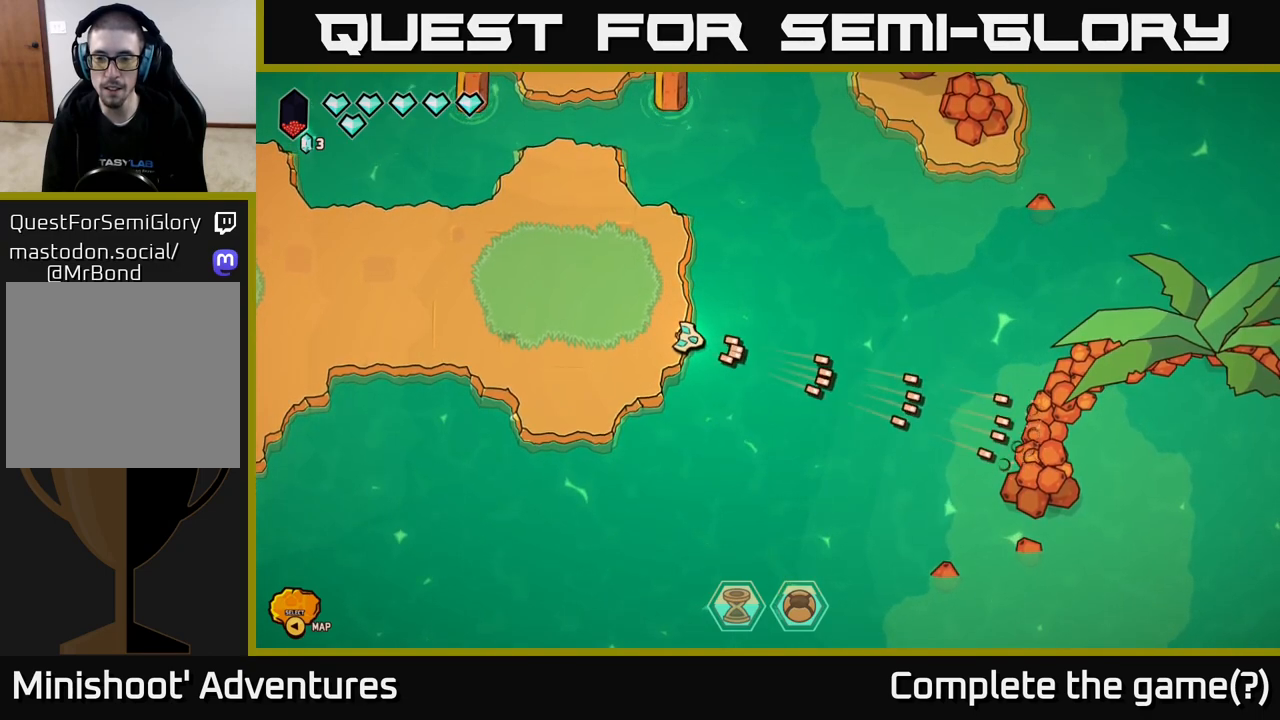
{"buttons": [], "left_stick": "center", "right_stick": "right", "events": [[33, "left_stick", "down"], [83, "left_stick", "center"]]}
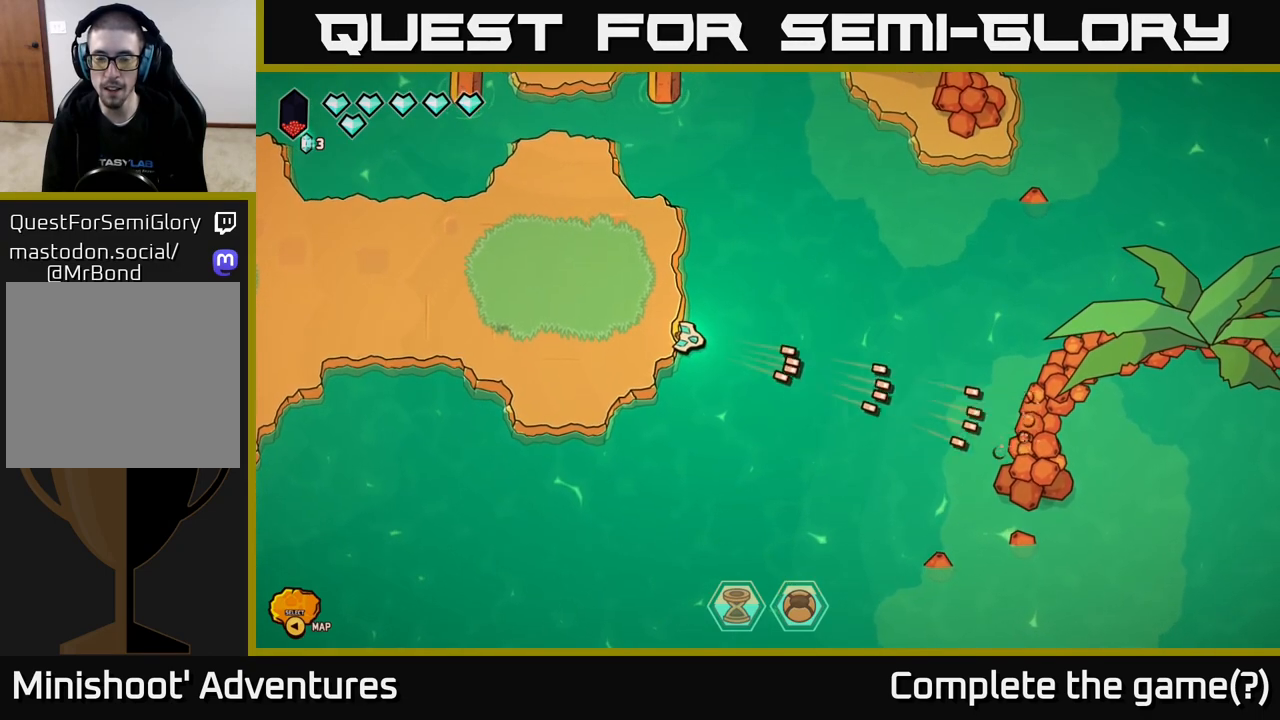
{"buttons": [], "left_stick": "center", "right_stick": "right", "events": []}
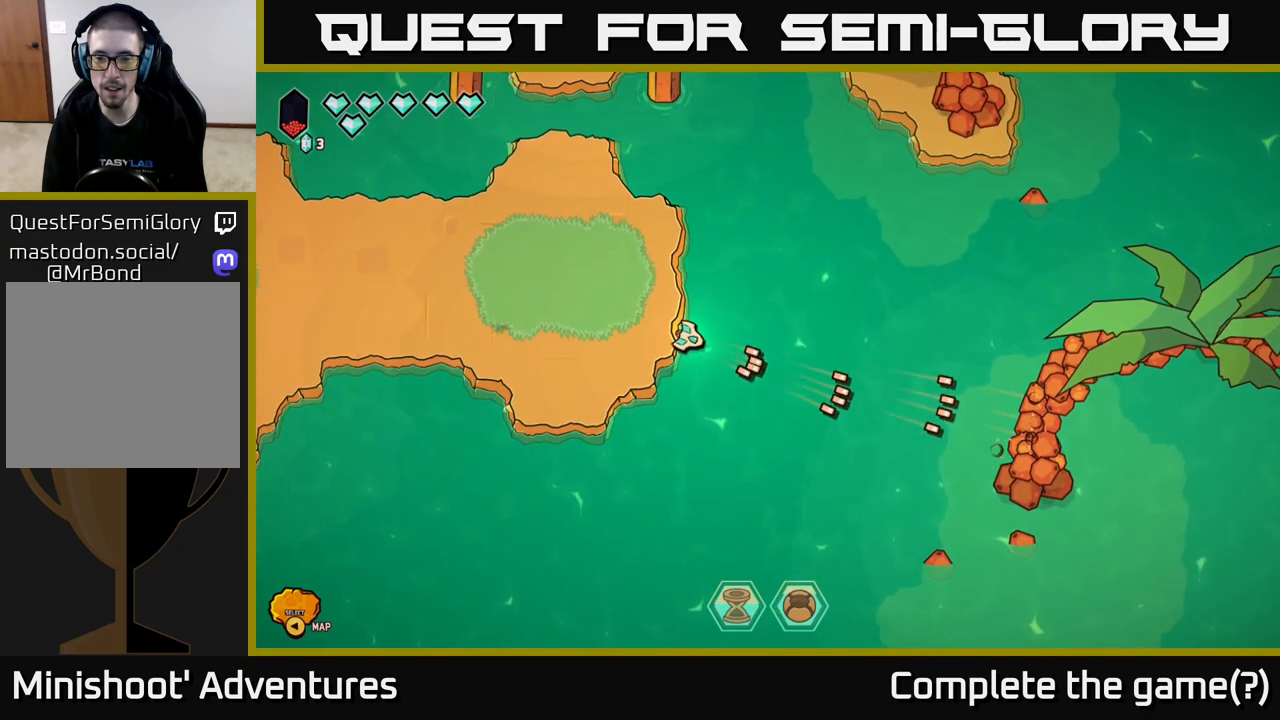
{"buttons": [], "left_stick": "center", "right_stick": "right", "events": []}
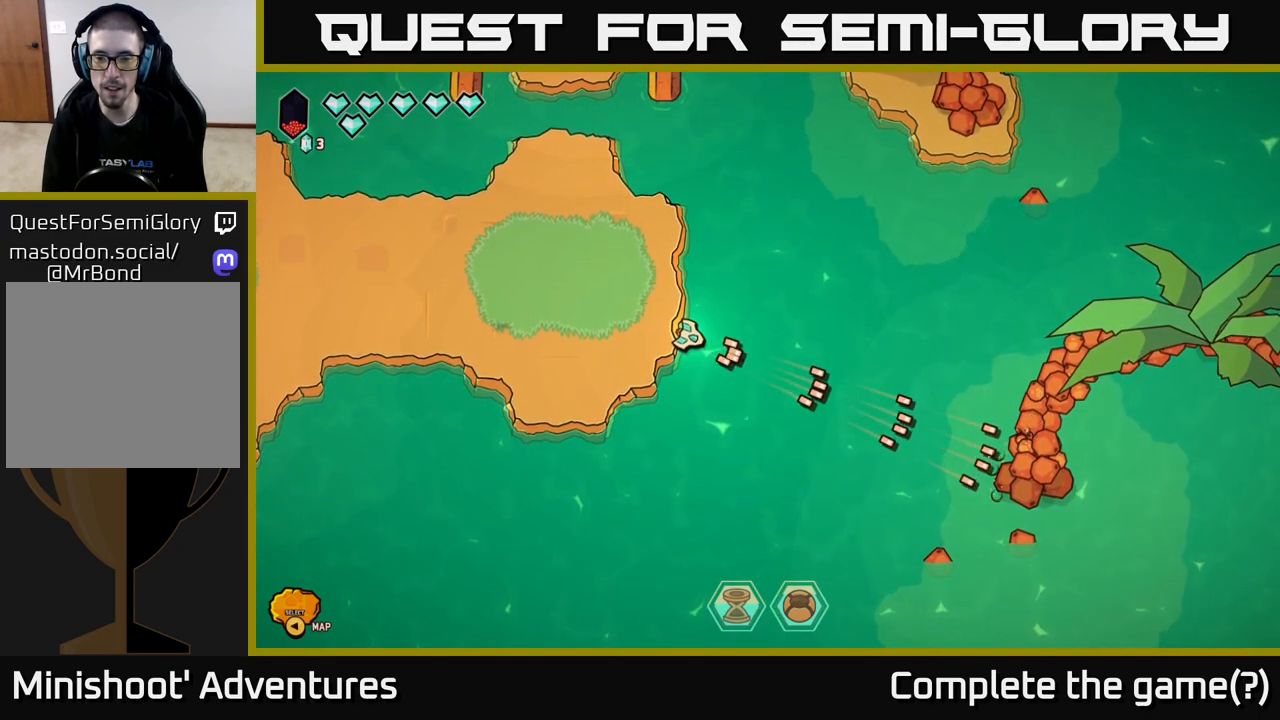
{"buttons": ["R2"], "left_stick": "center", "right_stick": "right", "events": [[483, "R2", "down"]]}
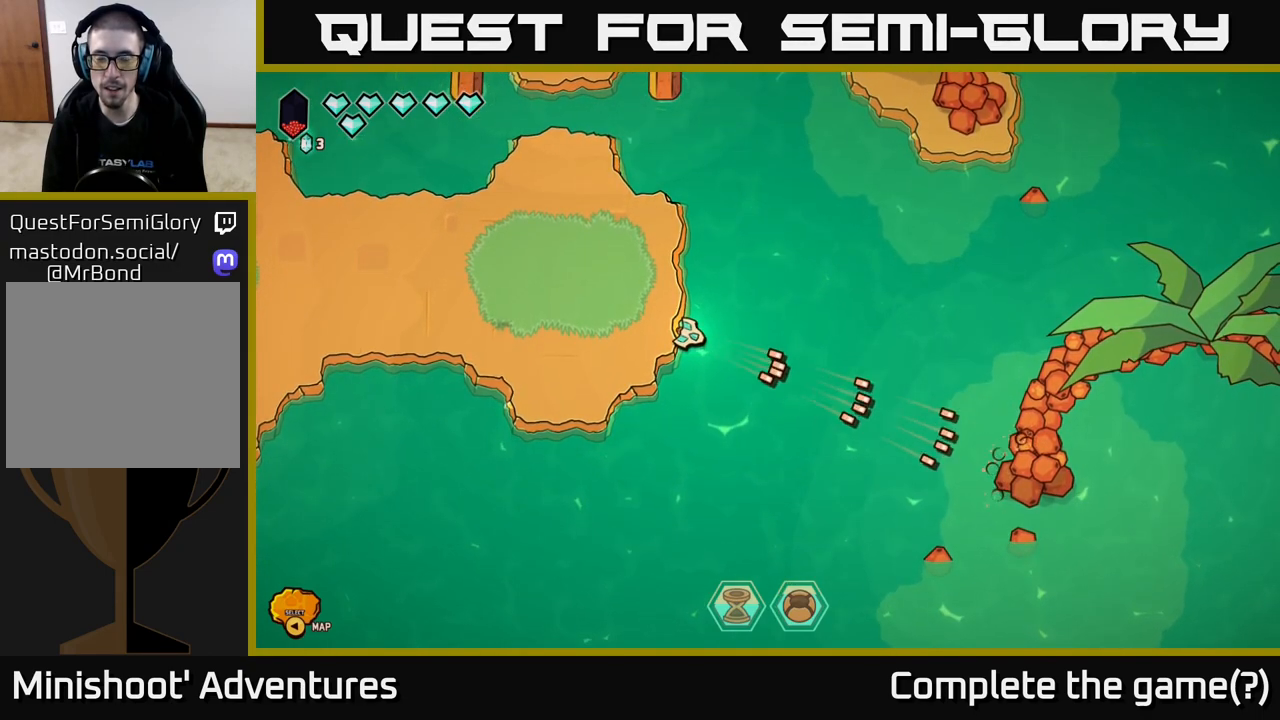
{"buttons": ["R2"], "left_stick": "center", "right_stick": "right", "events": []}
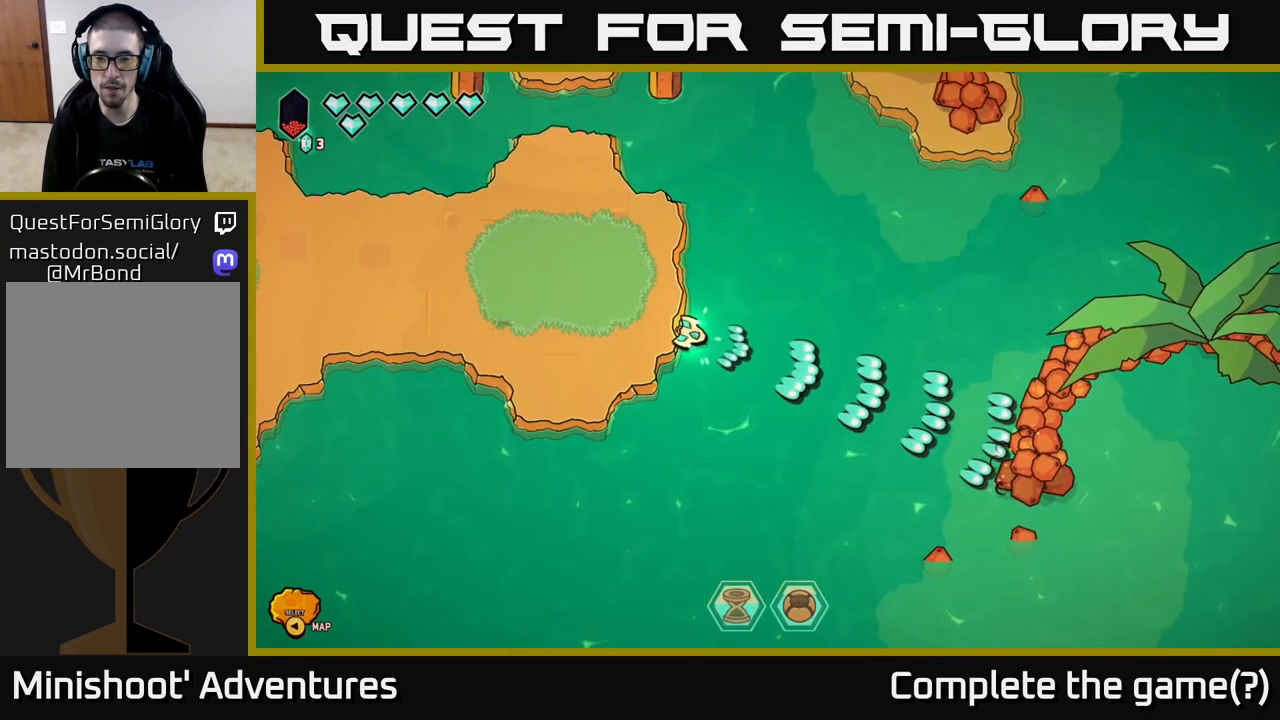
{"buttons": ["R2"], "left_stick": "center", "right_stick": "right", "events": []}
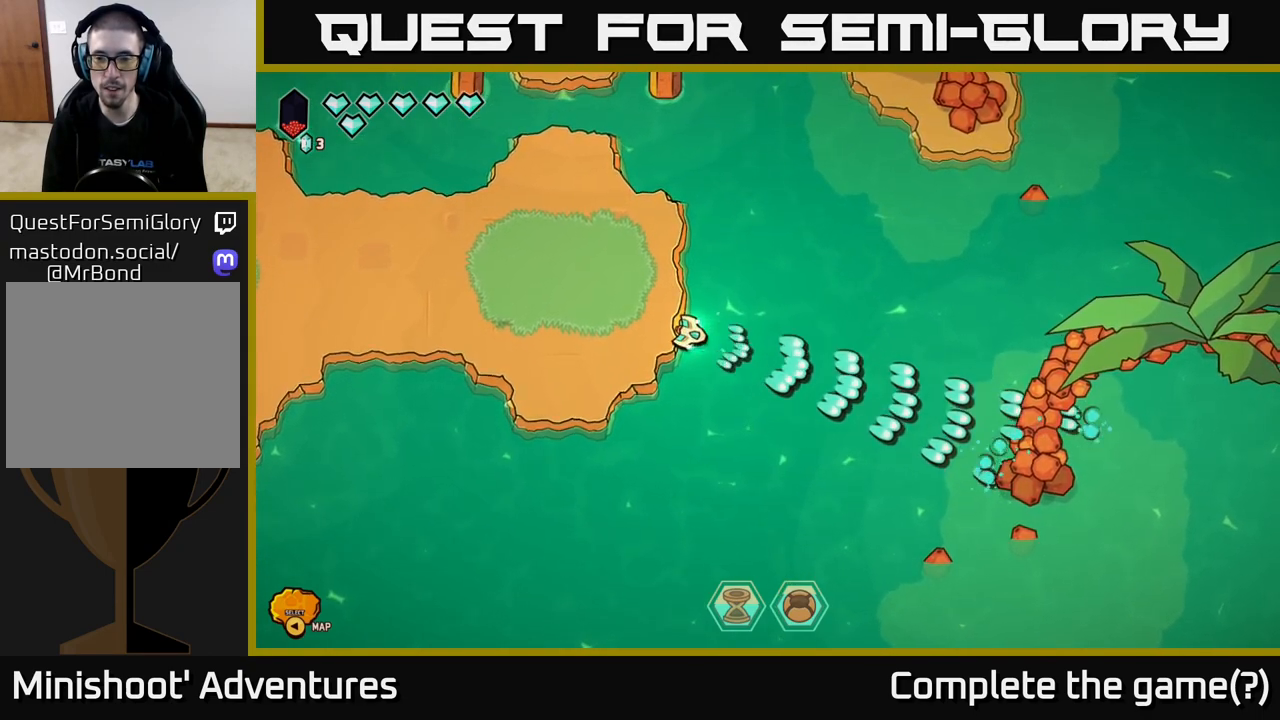
{"buttons": ["R2"], "left_stick": "center", "right_stick": "right", "events": []}
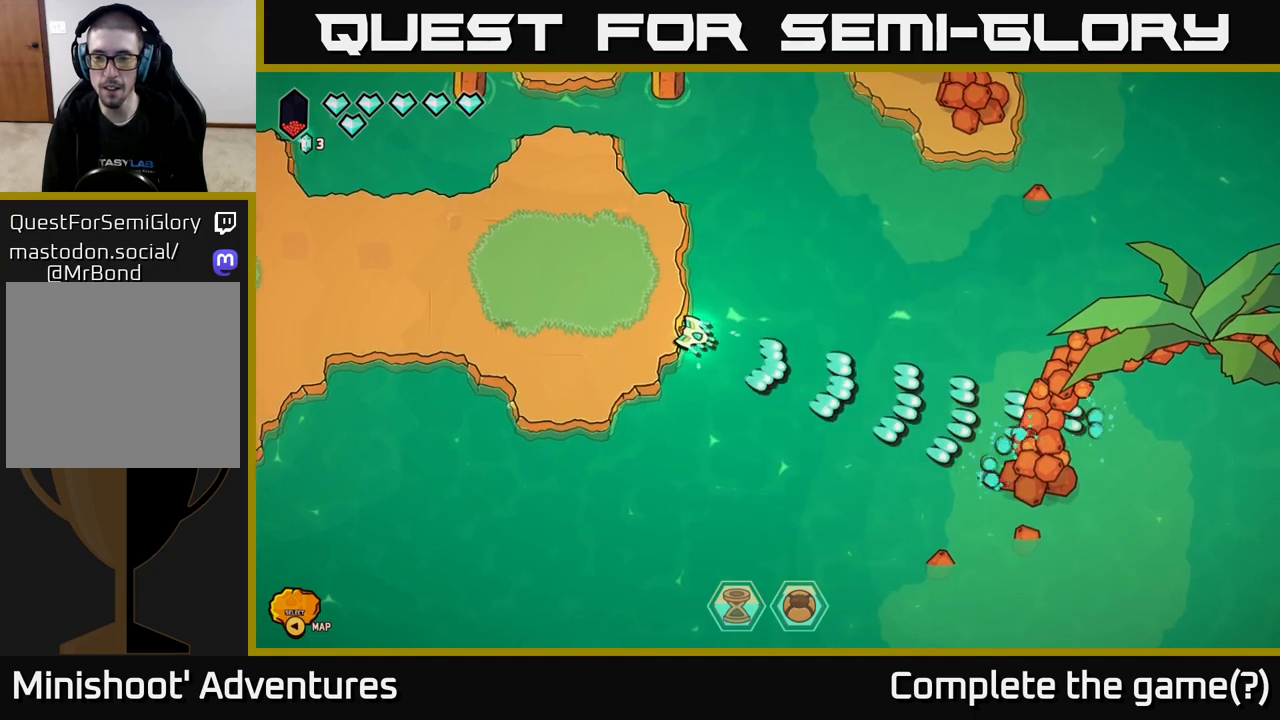
{"buttons": [], "left_stick": "center", "right_stick": "right", "events": [[250, "R2", "up"]]}
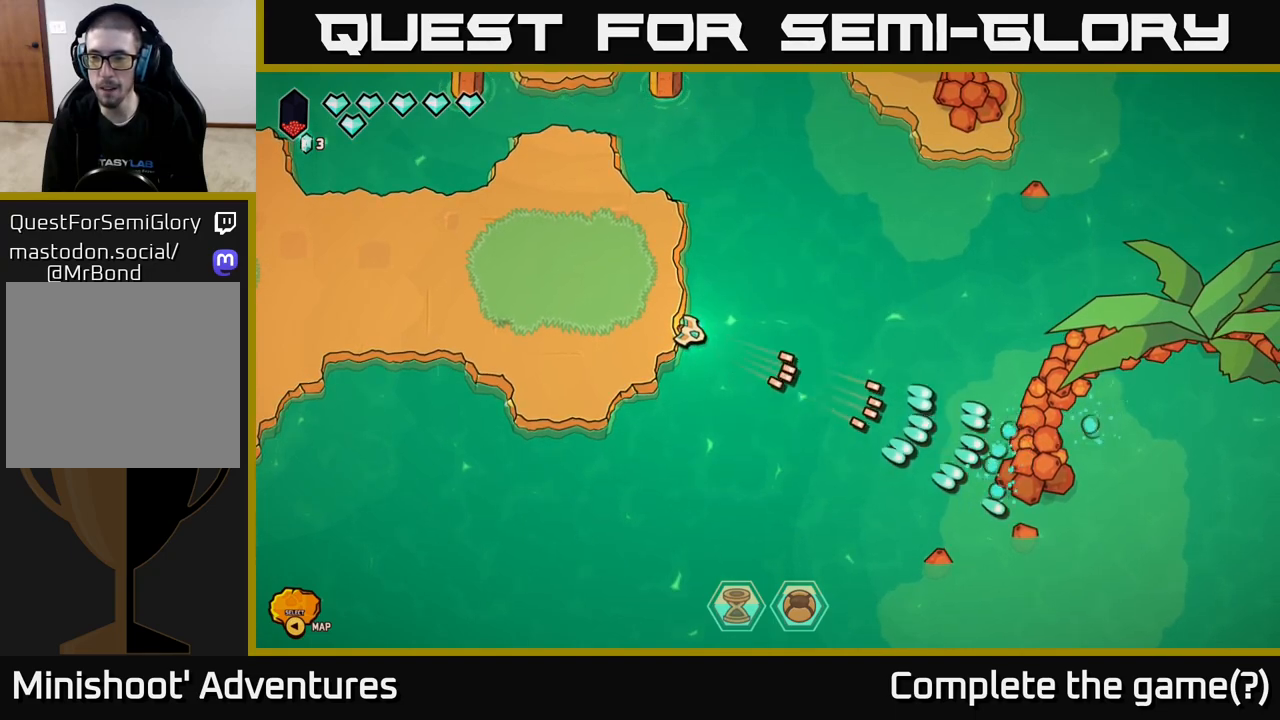
{"buttons": [], "left_stick": "center", "right_stick": "center", "events": [[67, "left_stick", "left"], [100, "right_stick", "center"], [117, "left_stick", "up-left"], [283, "left_stick", "center"], [433, "Y", "down"], [450, "Y", "up"]]}
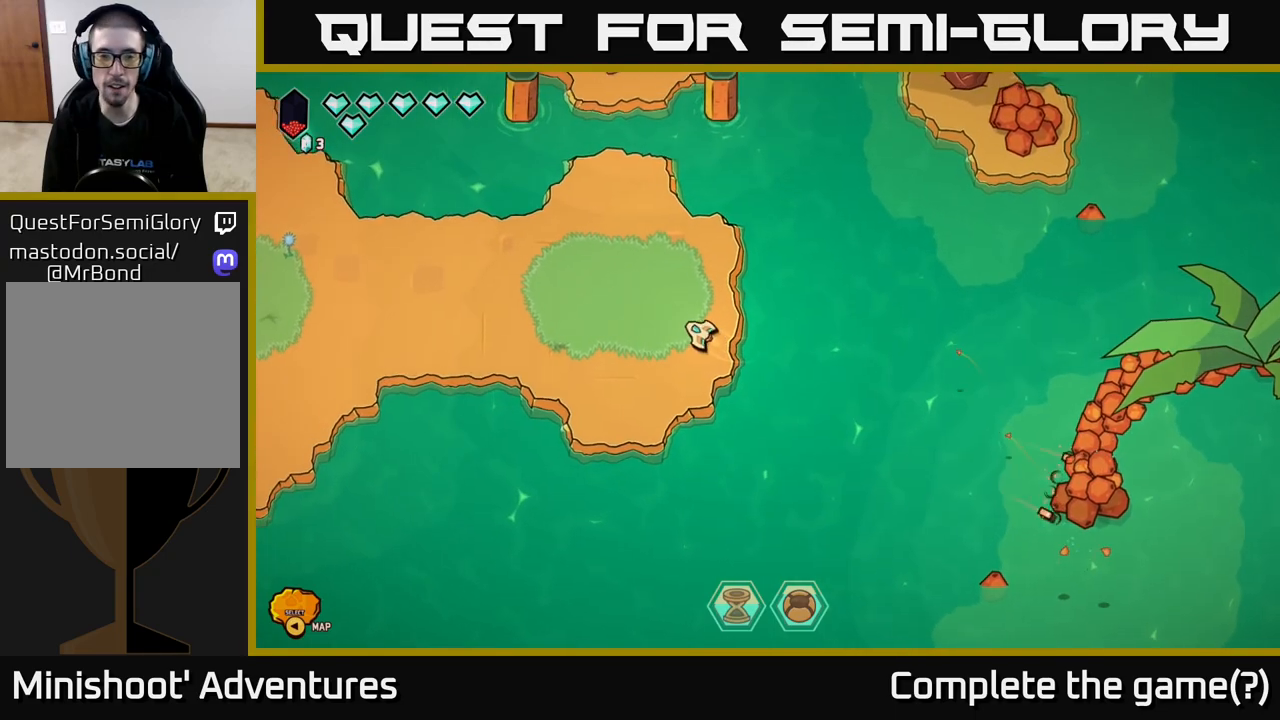
{"buttons": [], "left_stick": "center", "right_stick": "center", "events": []}
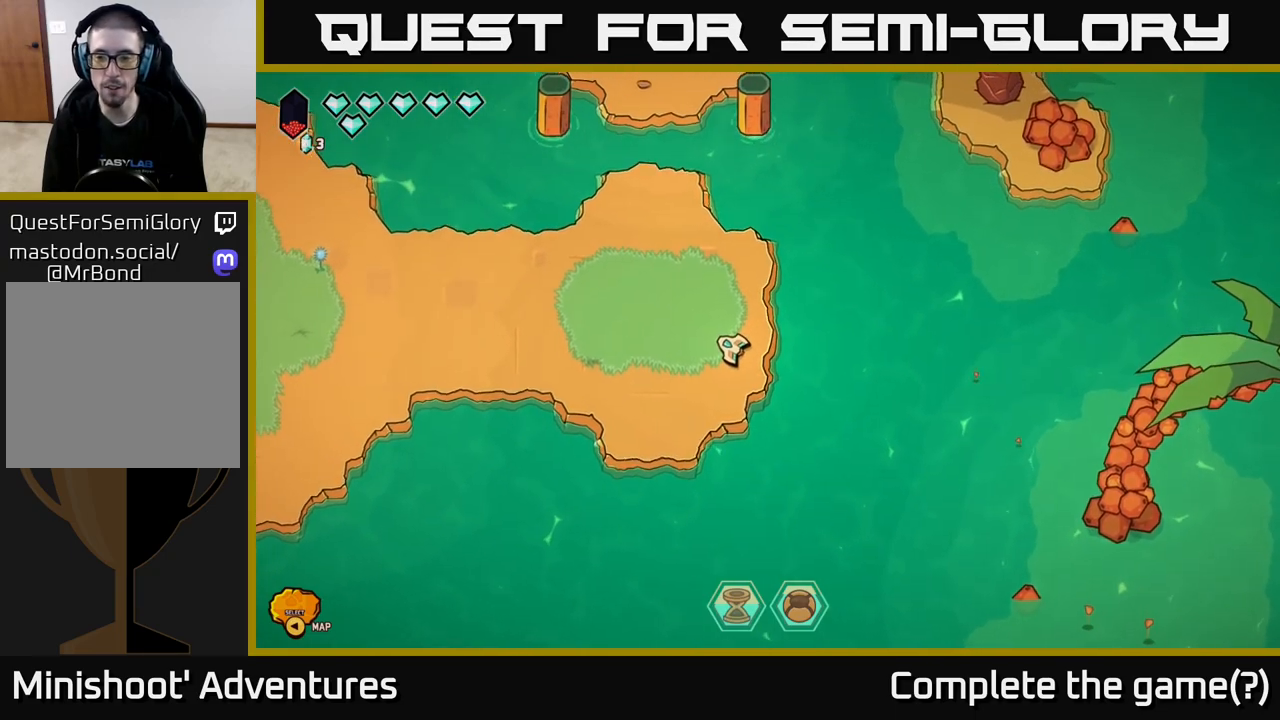
{"buttons": ["R2"], "left_stick": "right", "right_stick": "down-right", "events": [[217, "right_stick", "right"], [267, "right_stick", "down-right"], [417, "R2", "down"], [417, "left_stick", "right"]]}
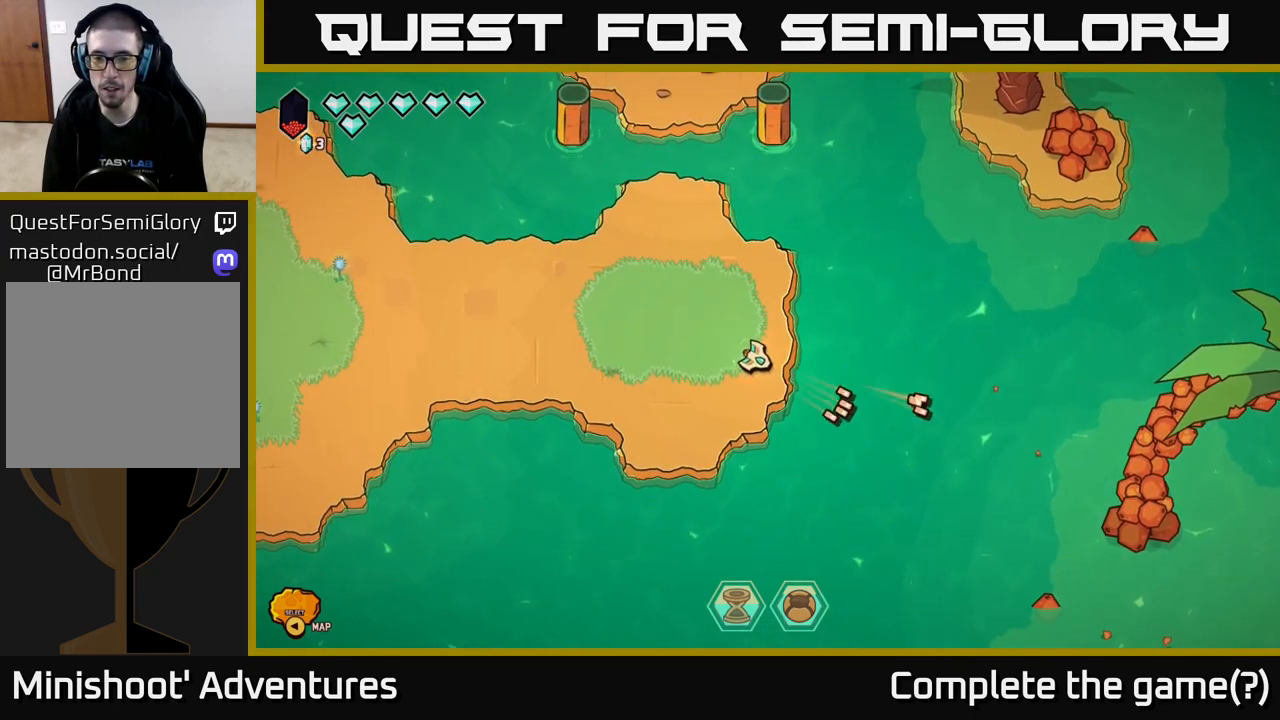
{"buttons": ["R2"], "left_stick": "center", "right_stick": "down-right", "events": [[83, "left_stick", "center"]]}
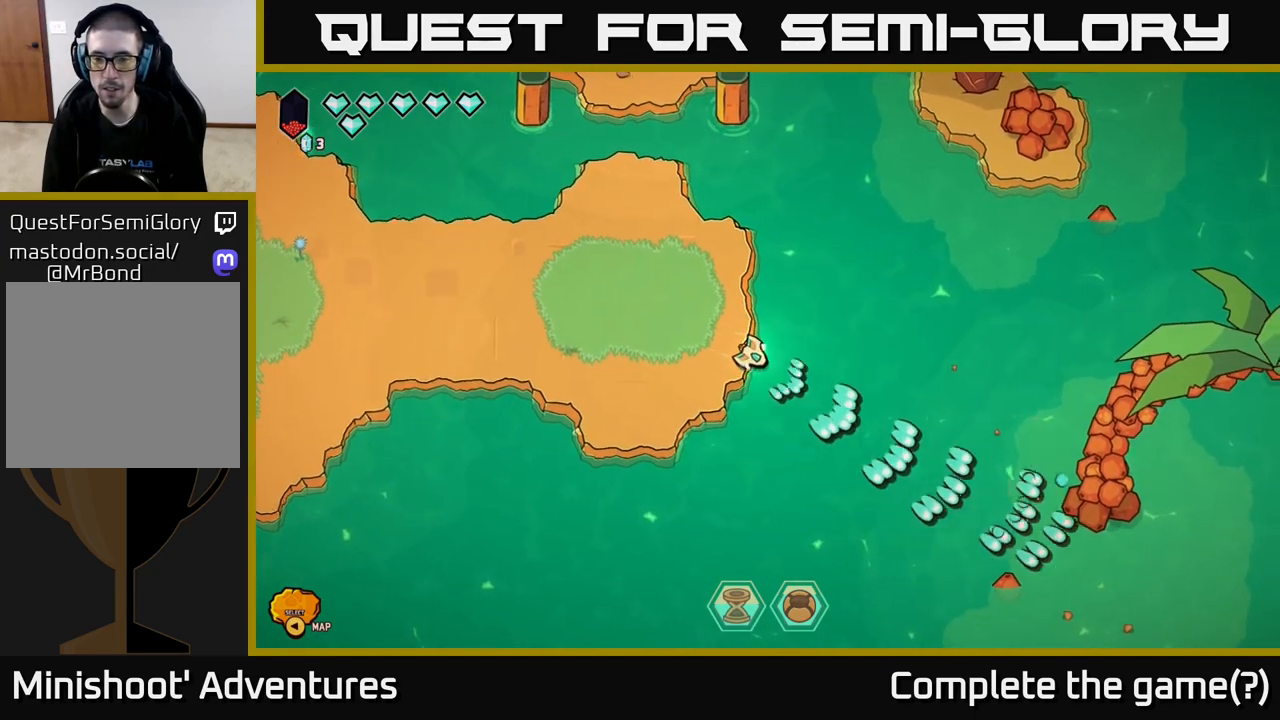
{"buttons": ["R2"], "left_stick": "center", "right_stick": "down-right", "events": []}
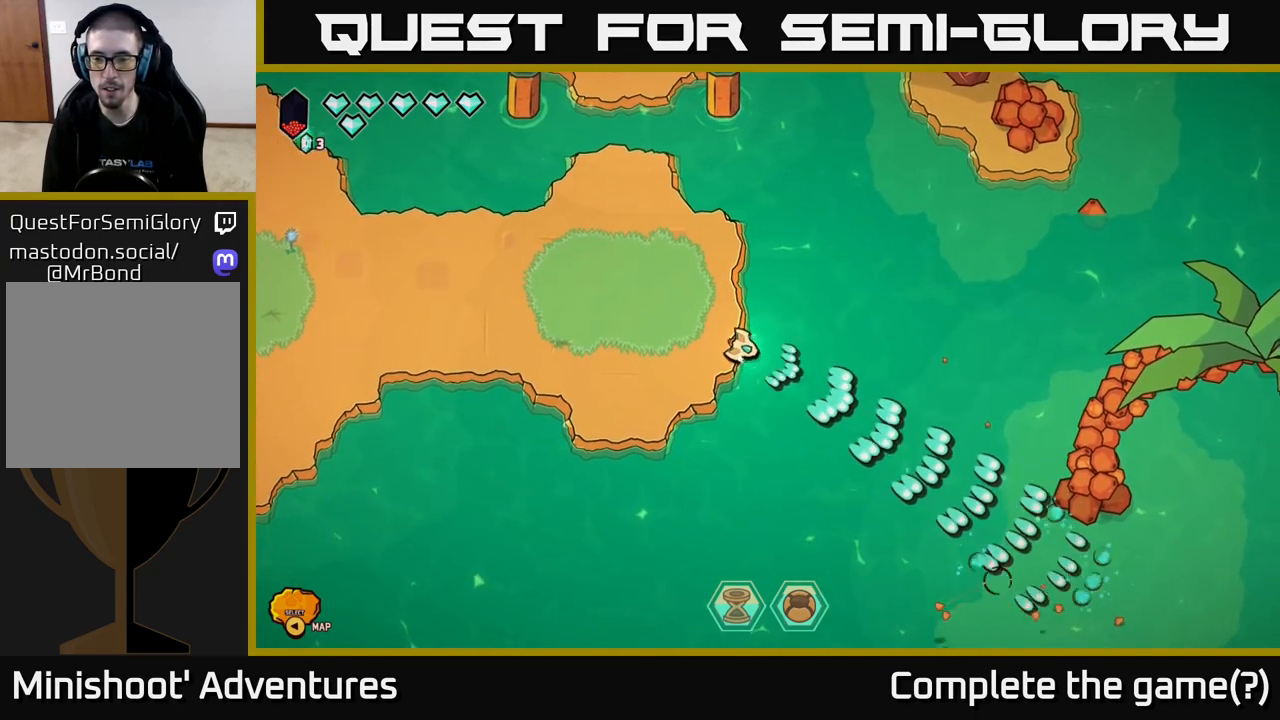
{"buttons": ["R2"], "left_stick": "center", "right_stick": "down-right", "events": []}
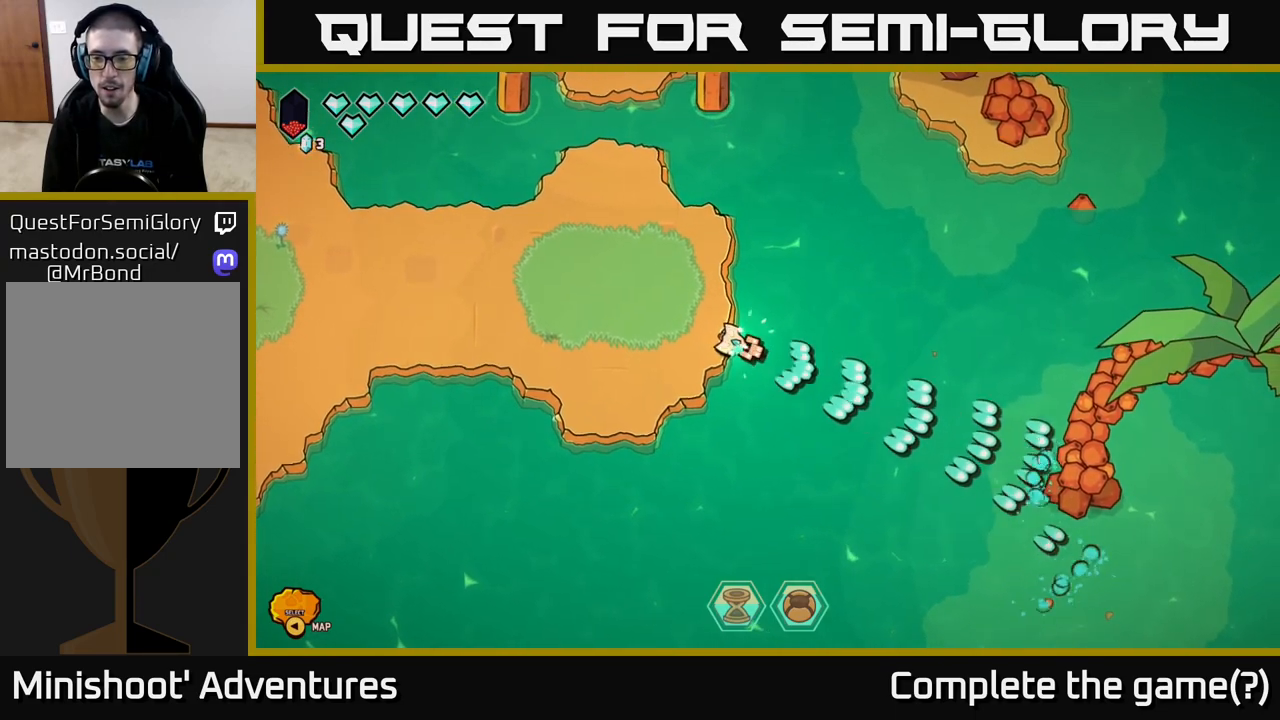
{"buttons": [], "left_stick": "center", "right_stick": "center", "events": [[133, "R2", "up"], [267, "right_stick", "center"]]}
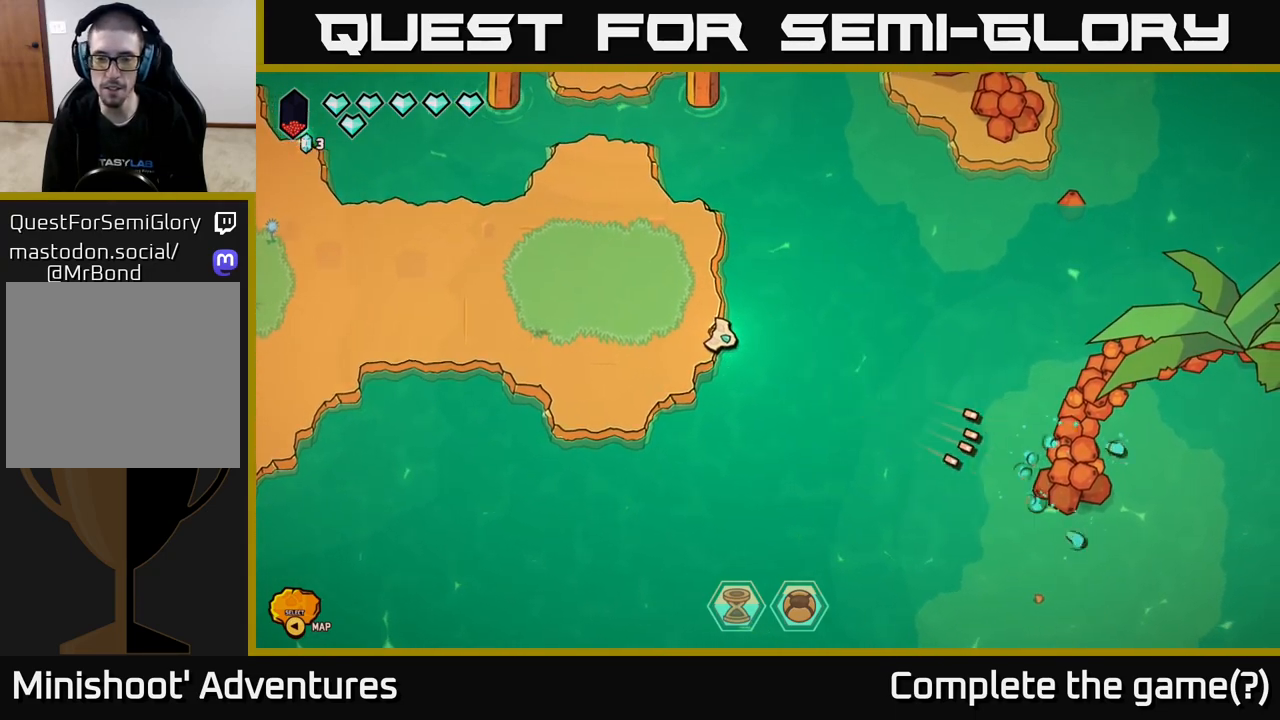
{"buttons": [], "left_stick": "center", "right_stick": "center", "events": [[50, "Y", "down"], [133, "Y", "up"]]}
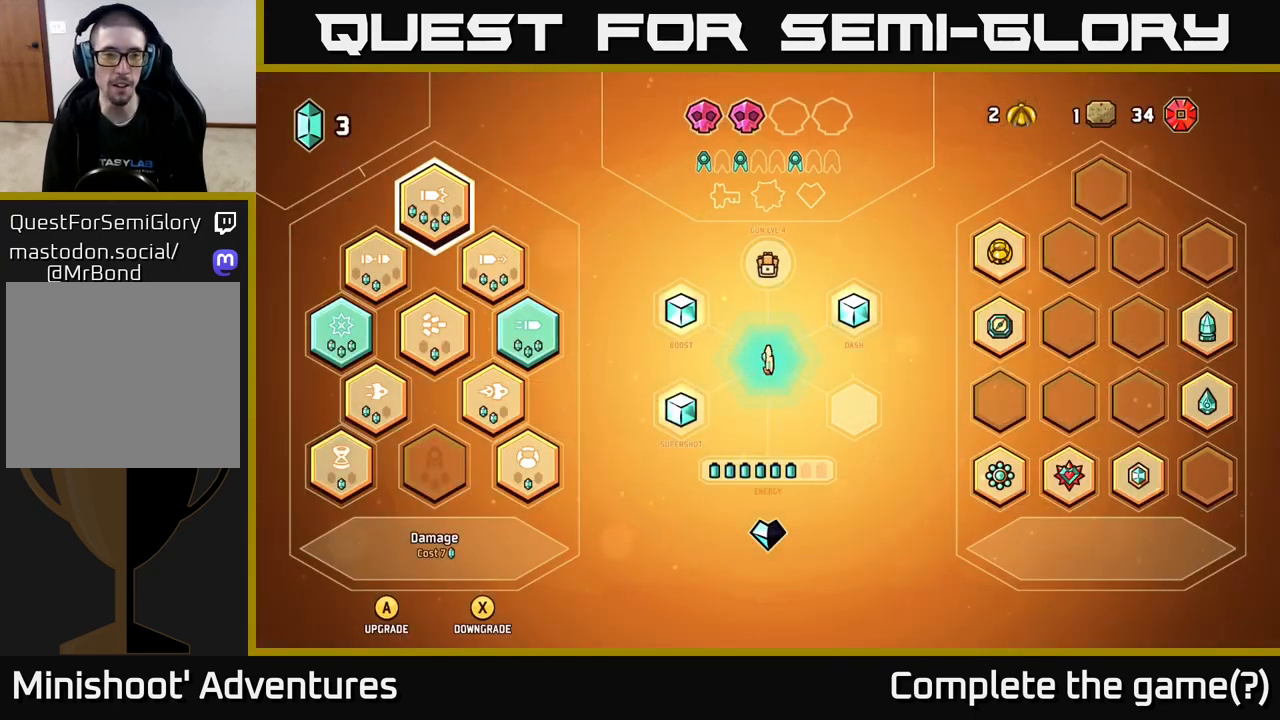
{"buttons": [], "left_stick": "center", "right_stick": "center", "events": [[317, "left_stick", "down"], [500, "left_stick", "center"]]}
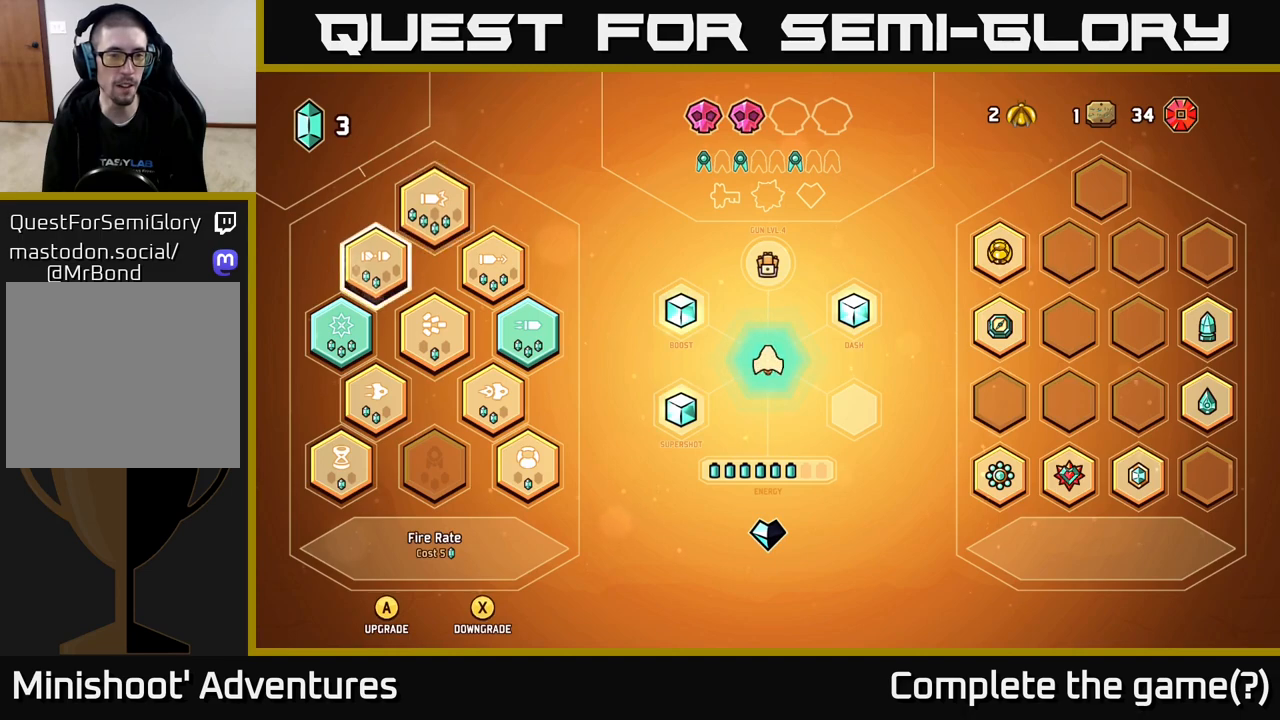
{"buttons": [], "left_stick": "right", "right_stick": "center", "events": [[117, "left_stick", "up"], [267, "left_stick", "center"], [350, "left_stick", "right"]]}
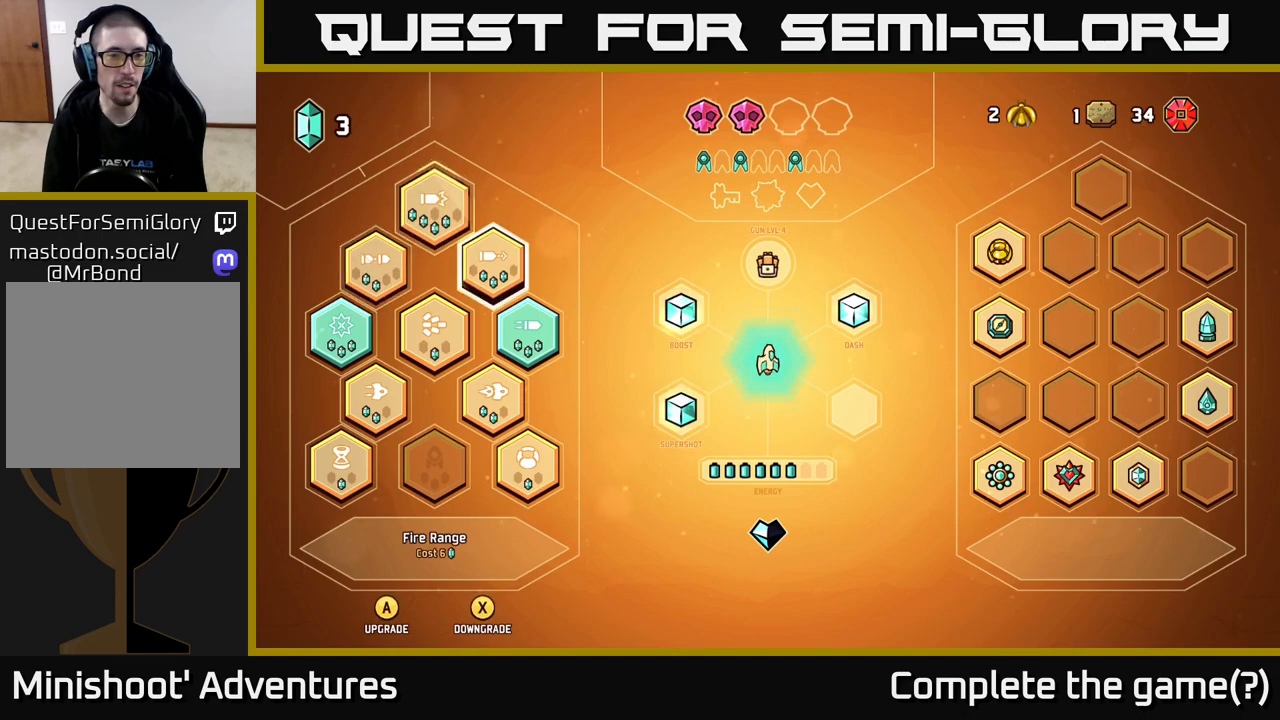
{"buttons": [], "left_stick": "center", "right_stick": "center", "events": [[17, "left_stick", "center"], [300, "X", "down"], [350, "X", "up"]]}
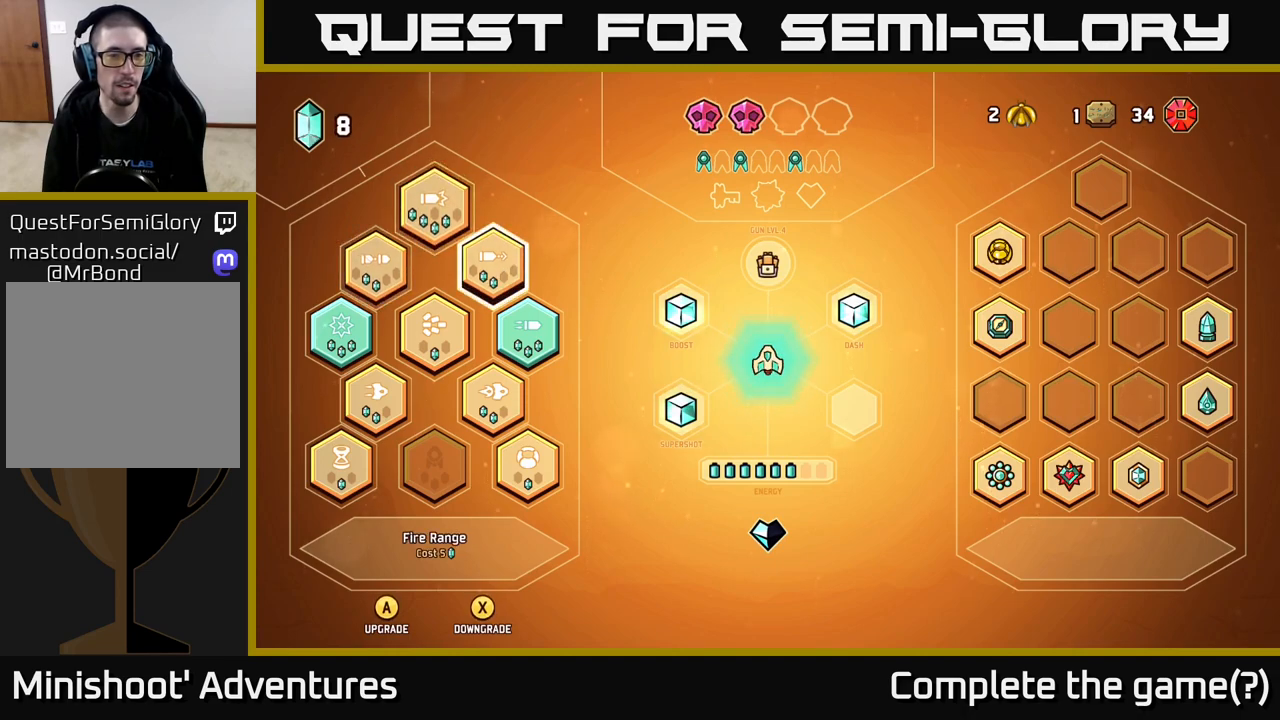
{"buttons": [], "left_stick": "center", "right_stick": "center", "events": [[183, "left_stick", "left"], [383, "left_stick", "center"]]}
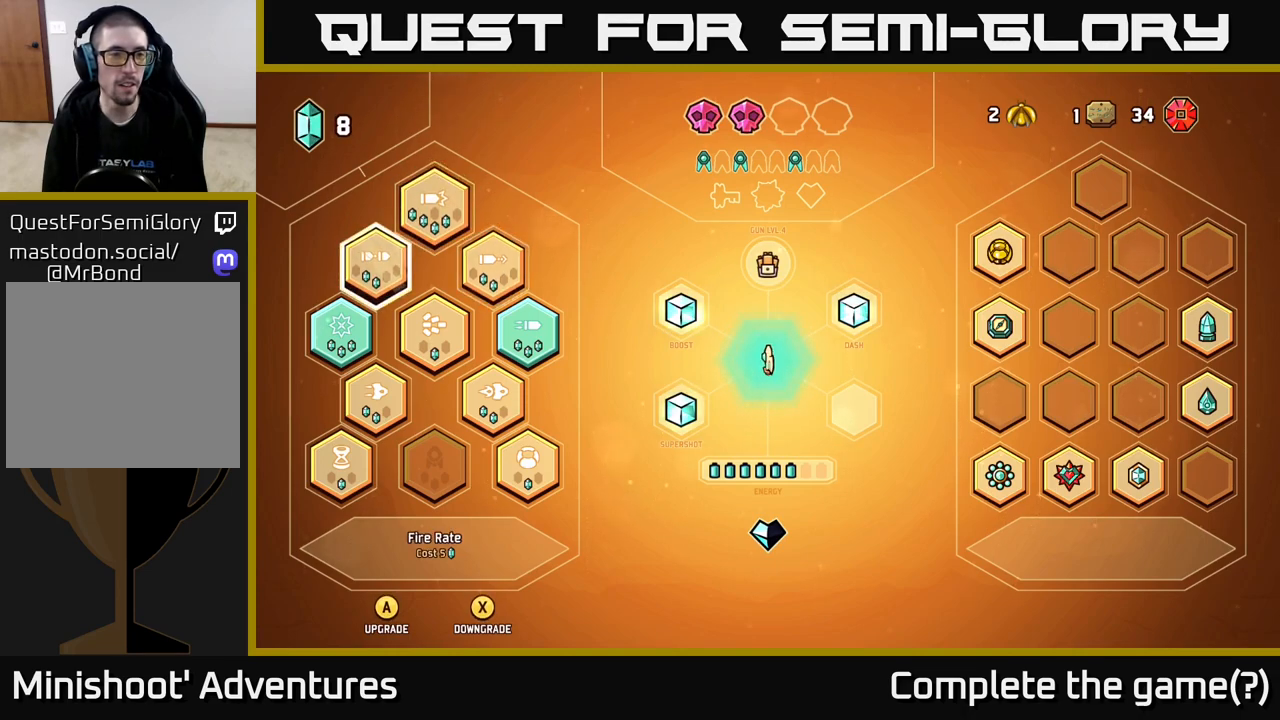
{"buttons": [], "left_stick": "center", "right_stick": "center", "events": [[67, "A", "down"], [150, "A", "up"]]}